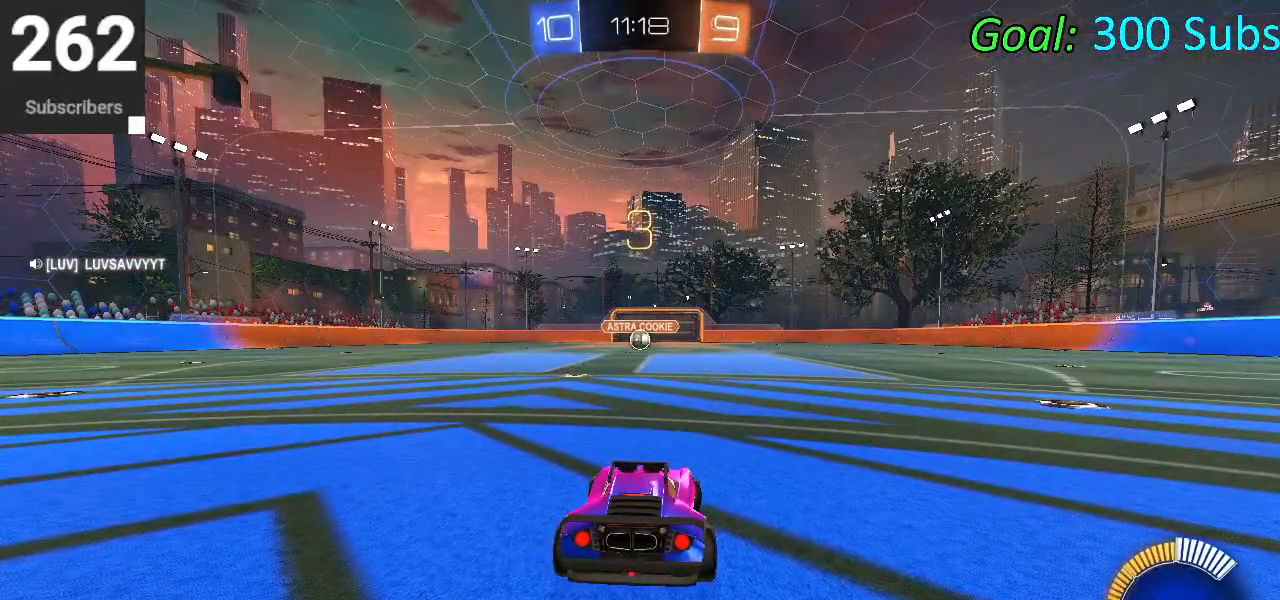
Gameplay with a controller (PlayStation layout); each line is a JSON object with the inputs held at the frame after it. "events" lists button and stick changes between this image and that frame as [ms after this image, input, new state], when the widget could be followed in between.
{"buttons": ["DPAD_DOWN"], "left_stick": "center", "right_stick": "center", "events": [[317, "DPAD_DOWN", "down"]]}
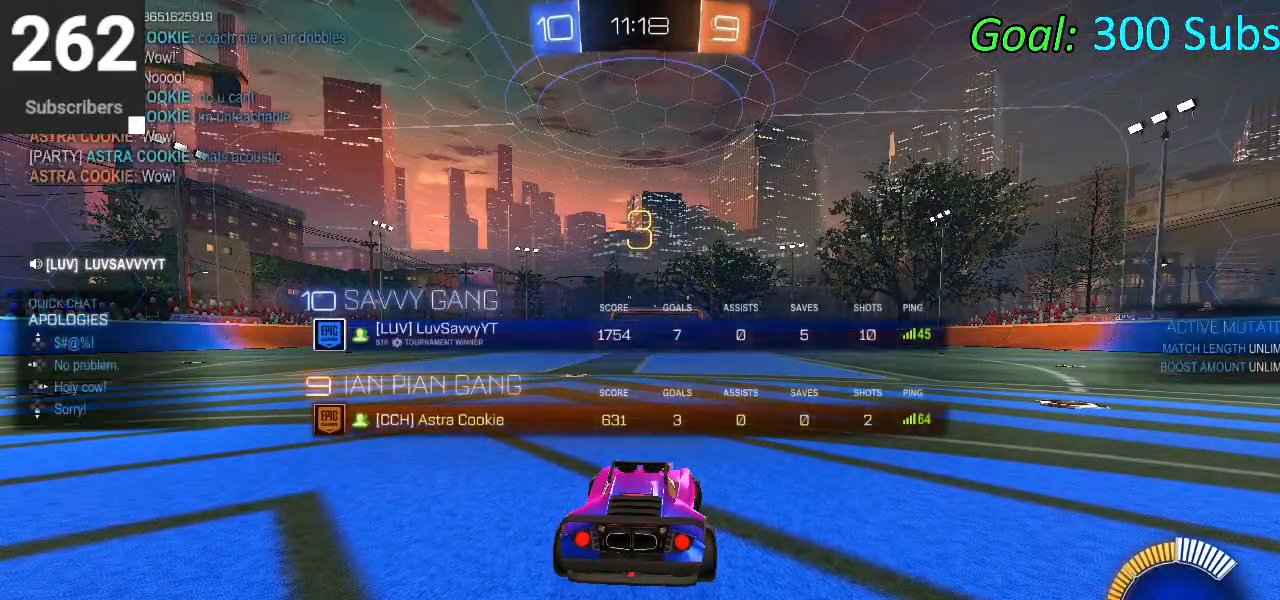
{"buttons": ["DPAD_DOWN"], "left_stick": "center", "right_stick": "center", "events": []}
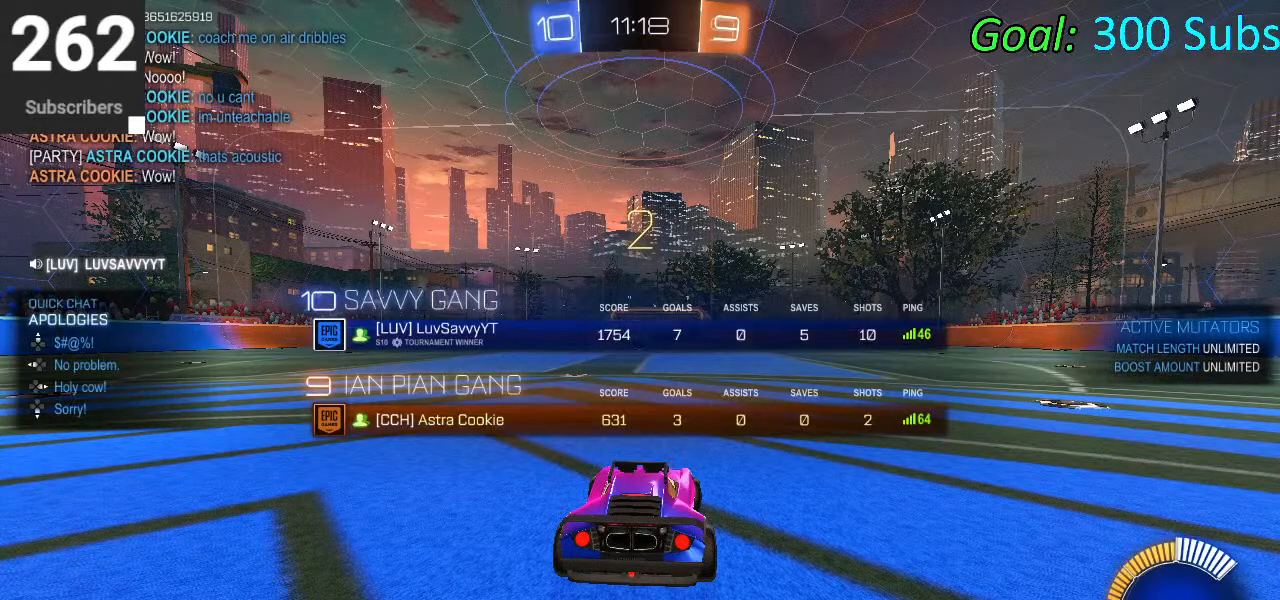
{"buttons": [], "left_stick": "center", "right_stick": "center", "events": [[83, "DPAD_DOWN", "up"]]}
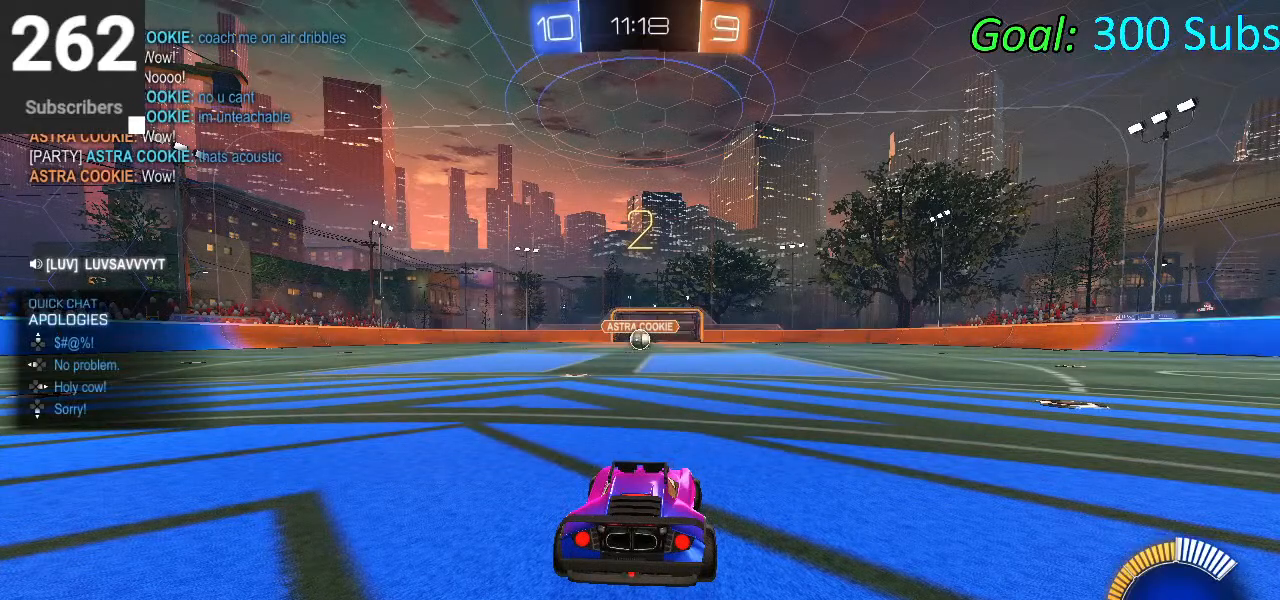
{"buttons": [], "left_stick": "center", "right_stick": "center", "events": []}
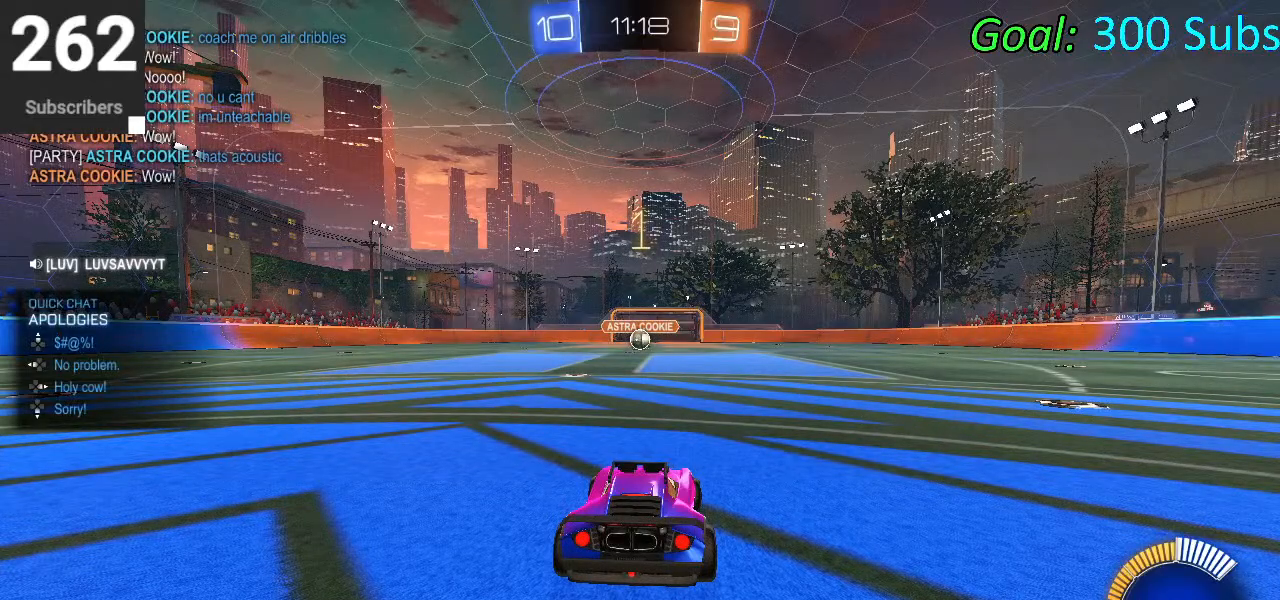
{"buttons": [], "left_stick": "center", "right_stick": "center", "events": []}
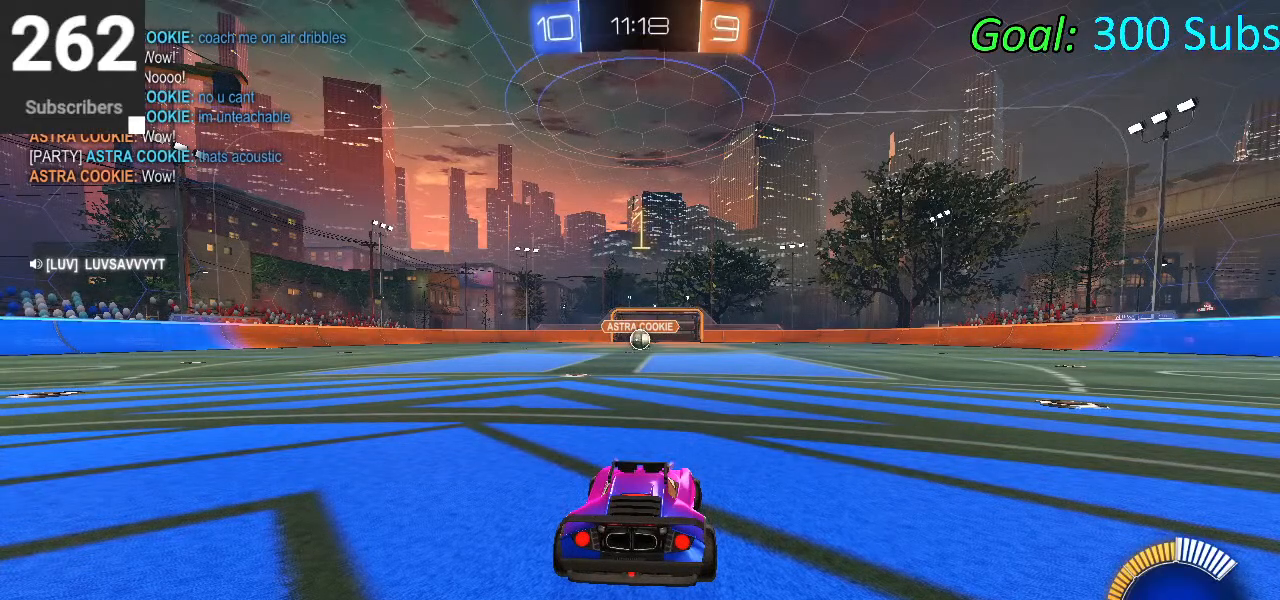
{"buttons": ["CIRCLE", "R2"], "left_stick": "center", "right_stick": "center", "events": [[300, "R2", "down"], [383, "CIRCLE", "down"]]}
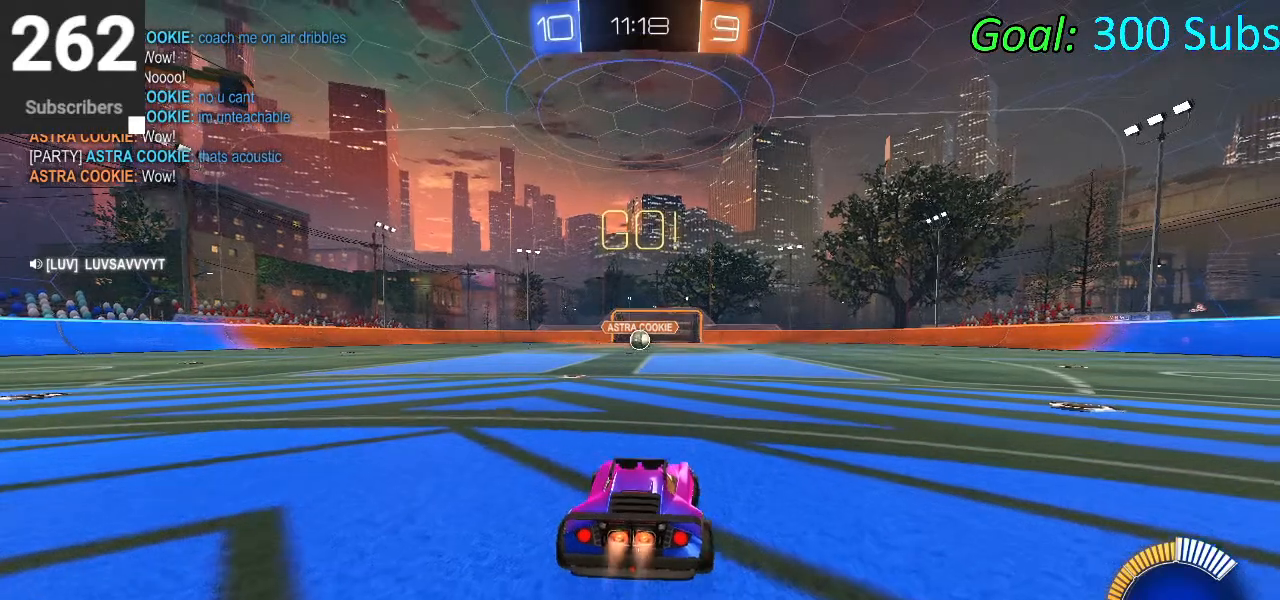
{"buttons": ["CROSS", "CIRCLE", "L1", "R2"], "left_stick": "up-right", "right_stick": "center", "events": [[383, "L1", "down"], [417, "CROSS", "down"], [417, "left_stick", "up-right"]]}
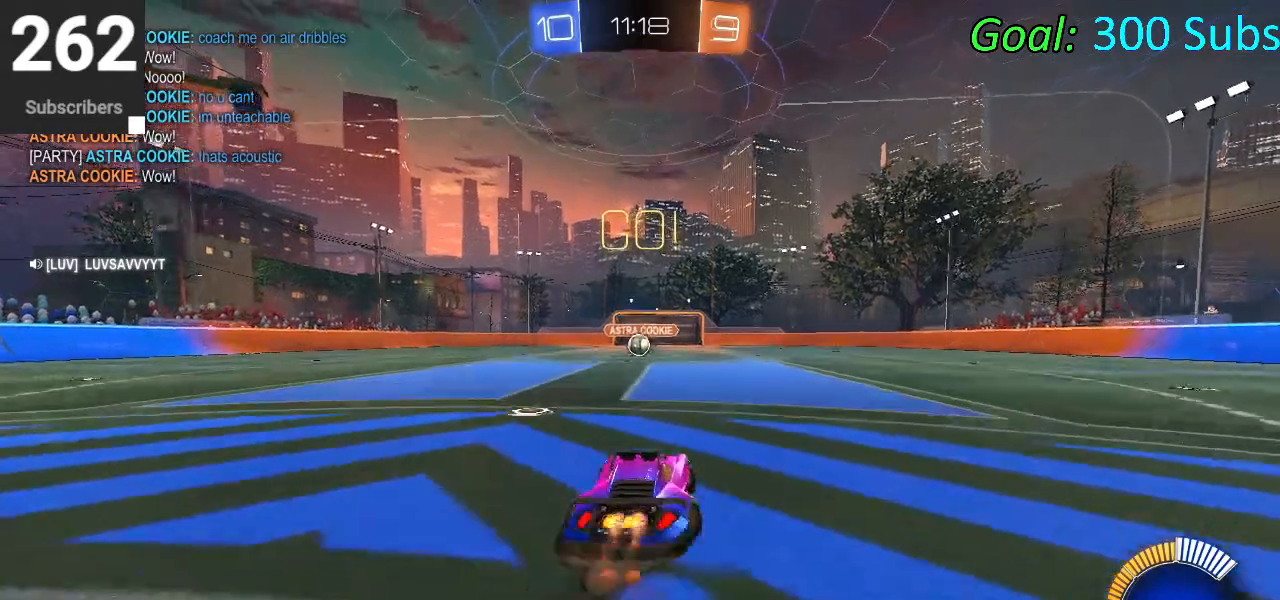
{"buttons": ["L1", "R2"], "left_stick": "right", "right_stick": "center", "events": [[183, "left_stick", "down-right"], [217, "CROSS", "up"], [233, "left_stick", "down"], [333, "CIRCLE", "up"], [400, "left_stick", "right"]]}
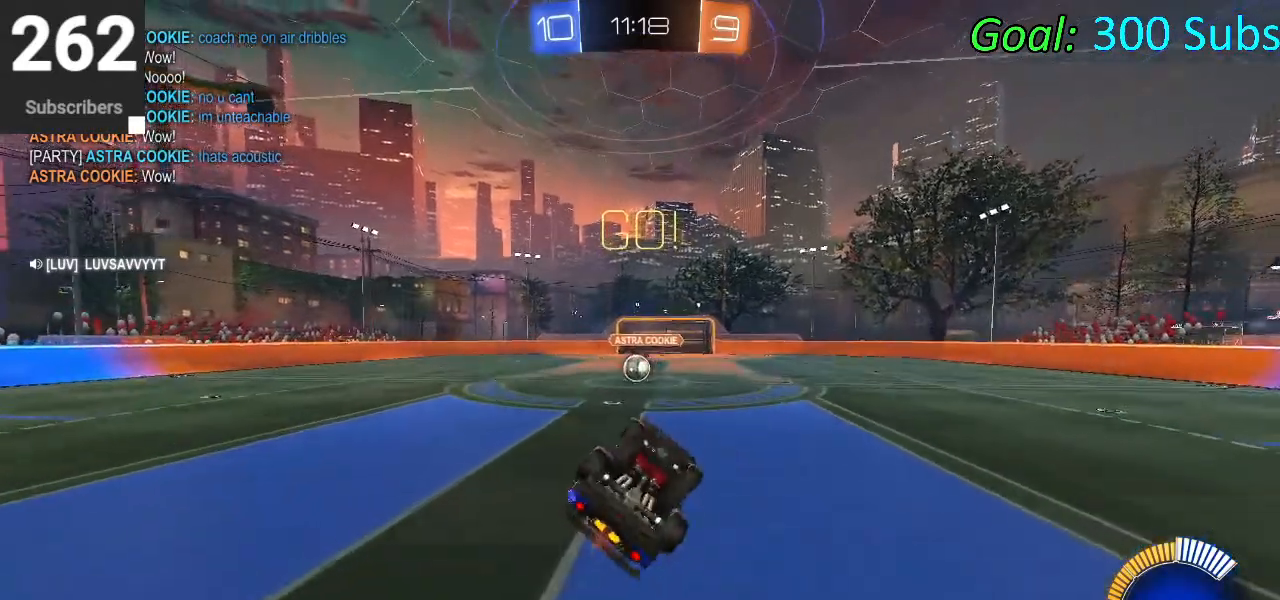
{"buttons": ["L1"], "left_stick": "down", "right_stick": "center", "events": [[100, "R2", "up"], [183, "left_stick", "down"], [317, "left_stick", "center"], [500, "left_stick", "down"]]}
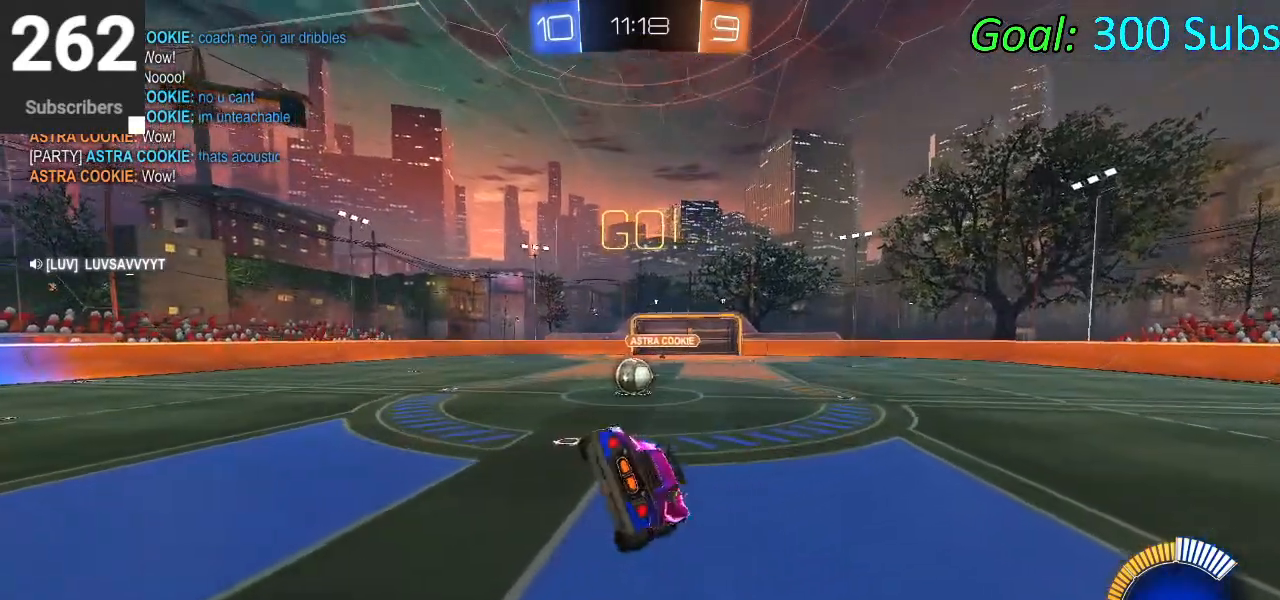
{"buttons": [], "left_stick": "down-left", "right_stick": "center", "events": [[17, "left_stick", "down-left"], [117, "L1", "up"], [250, "R2", "down"], [500, "R2", "up"]]}
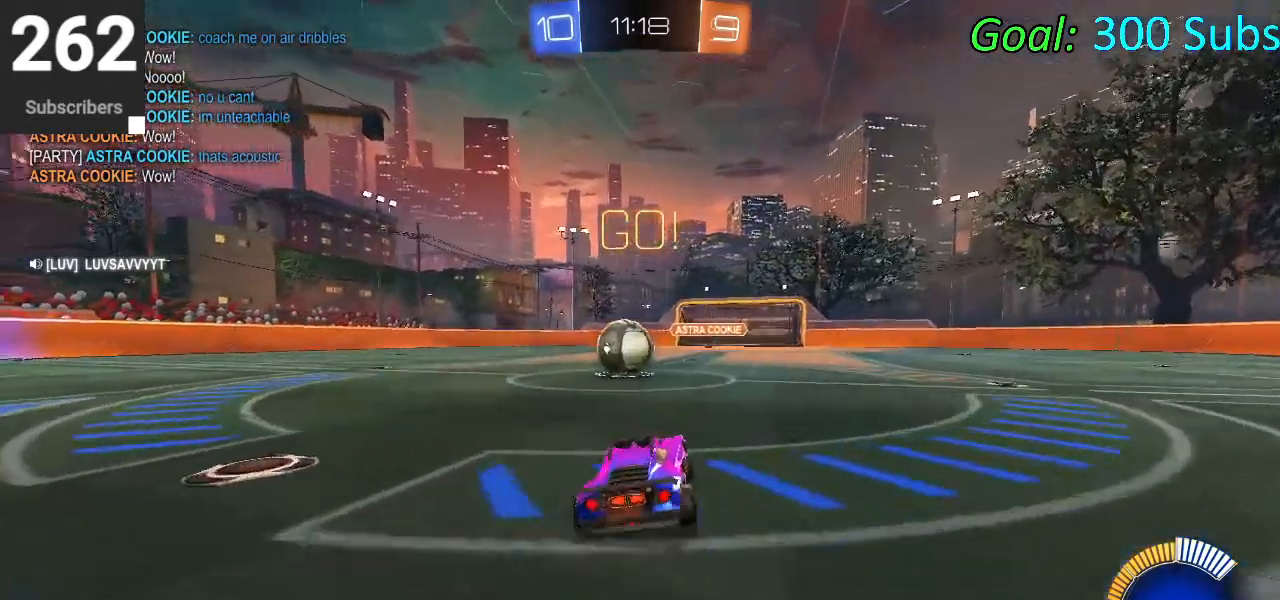
{"buttons": ["R2"], "left_stick": "right", "right_stick": "center", "events": [[83, "L2", "down"], [200, "left_stick", "center"], [250, "R2", "down"], [383, "L2", "up"], [417, "left_stick", "right"]]}
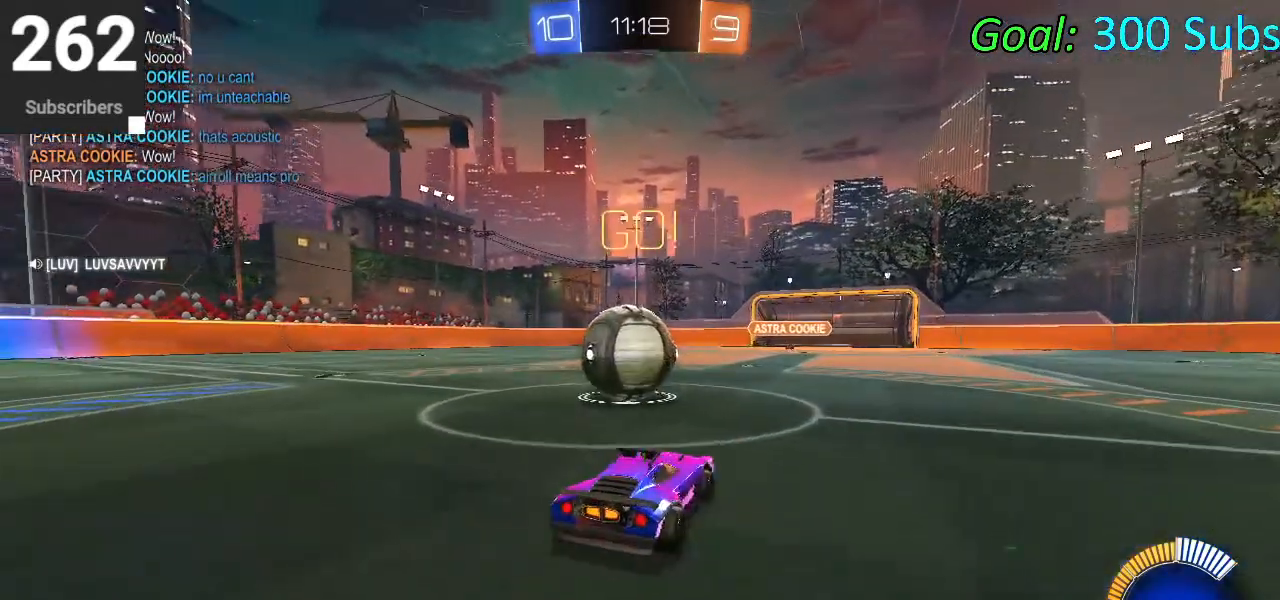
{"buttons": ["L2"], "left_stick": "down-left", "right_stick": "center", "events": [[50, "R2", "up"], [50, "left_stick", "center"], [200, "R2", "down"], [283, "left_stick", "down-left"], [300, "L2", "down"], [350, "R2", "up"]]}
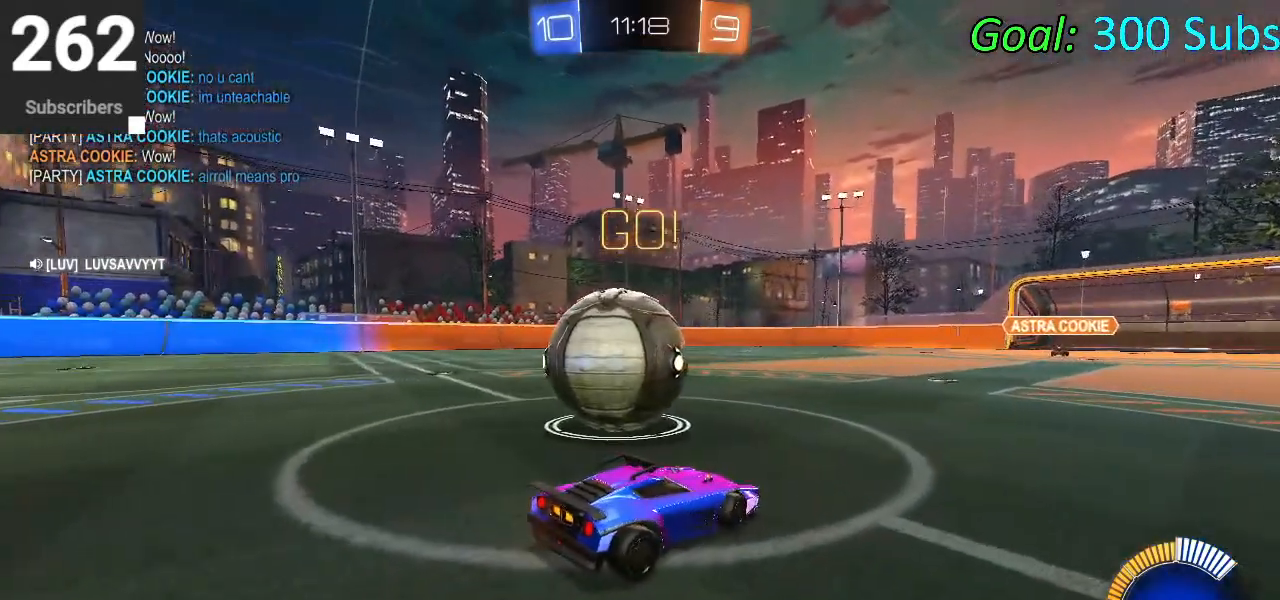
{"buttons": ["R2"], "left_stick": "center", "right_stick": "center", "events": [[17, "left_stick", "center"], [33, "R2", "down"], [100, "left_stick", "right"], [117, "R2", "up"], [217, "R2", "down"], [317, "L2", "up"], [350, "left_stick", "center"]]}
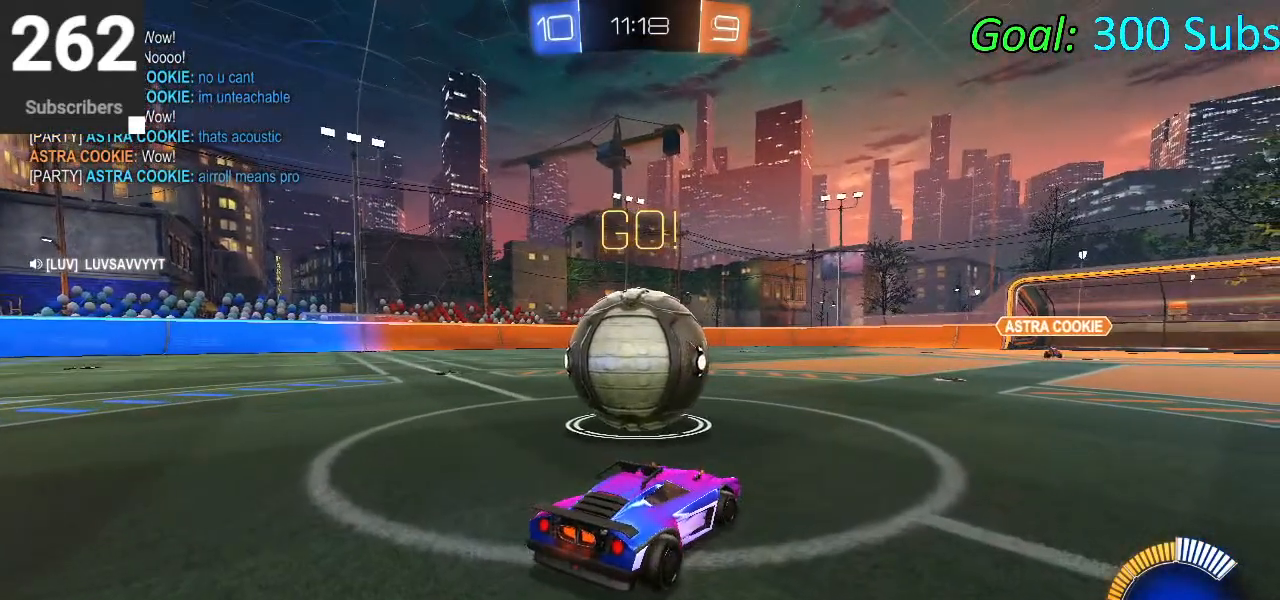
{"buttons": ["R2"], "left_stick": "down-left", "right_stick": "center", "events": [[17, "left_stick", "down-left"]]}
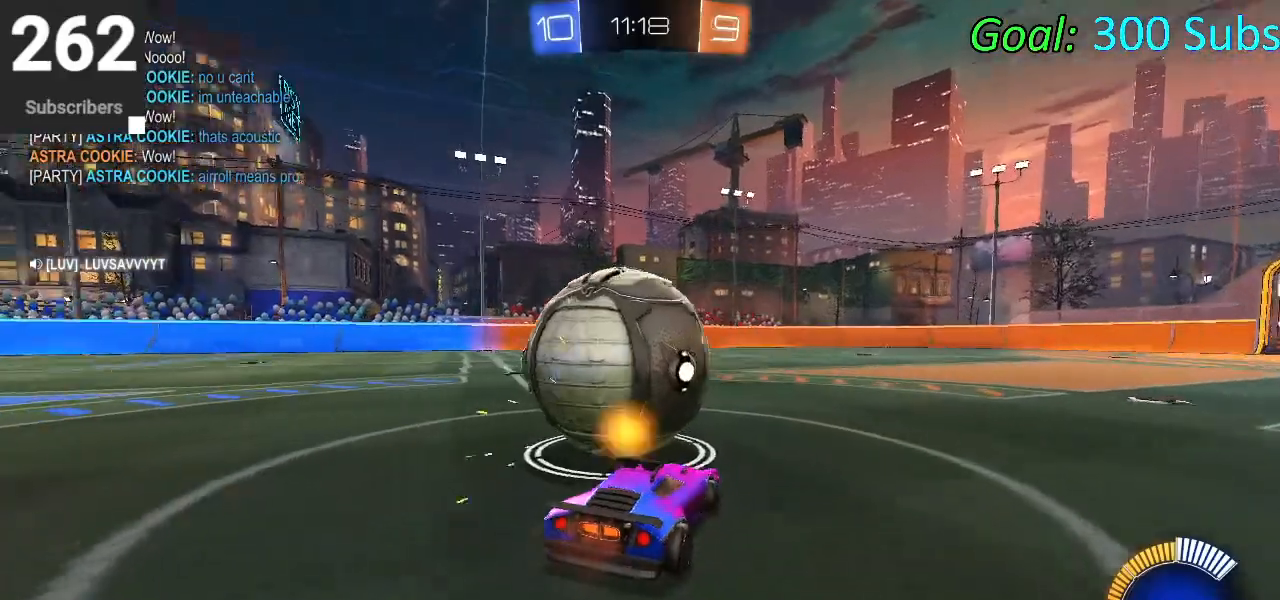
{"buttons": ["R2"], "left_stick": "center", "right_stick": "center", "events": [[183, "left_stick", "center"], [267, "left_stick", "down-left"], [433, "left_stick", "center"]]}
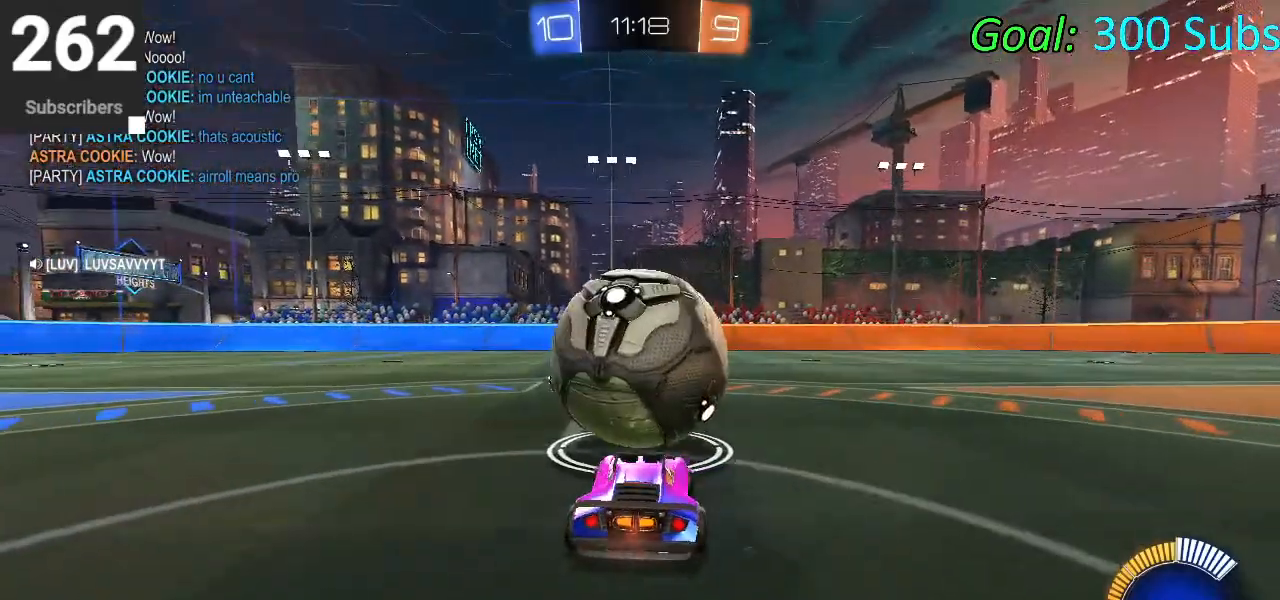
{"buttons": ["CIRCLE", "R2"], "left_stick": "center", "right_stick": "center", "events": [[283, "left_stick", "left"], [400, "left_stick", "center"], [483, "CIRCLE", "down"]]}
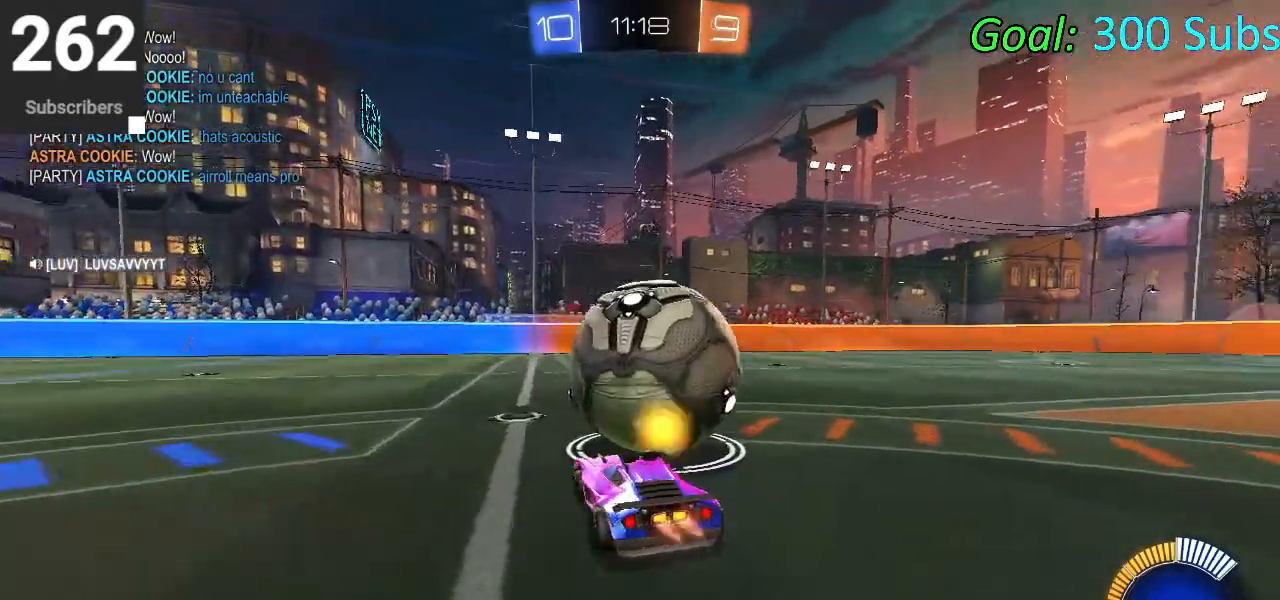
{"buttons": ["CIRCLE", "R2"], "left_stick": "center", "right_stick": "center", "events": [[17, "left_stick", "up-right"], [167, "left_stick", "center"], [367, "left_stick", "up-right"], [467, "left_stick", "center"]]}
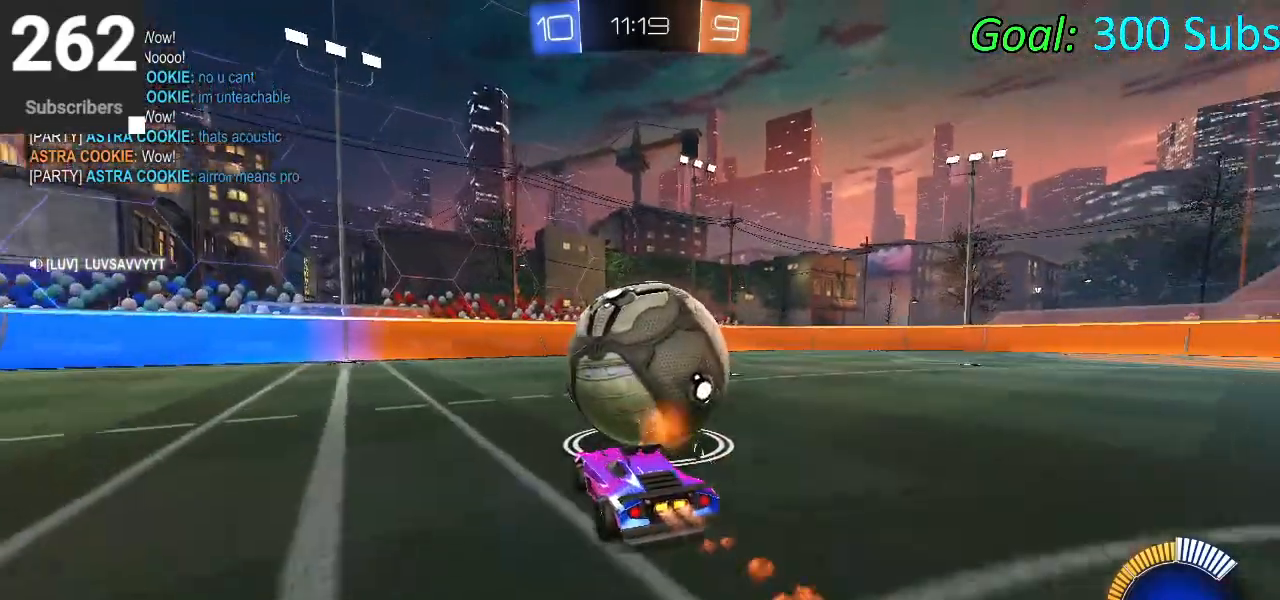
{"buttons": ["R2"], "left_stick": "up-right", "right_stick": "center", "events": [[67, "CIRCLE", "up"], [117, "L2", "down"], [150, "R2", "up"], [267, "R2", "down"], [283, "L2", "up"], [433, "left_stick", "up-right"]]}
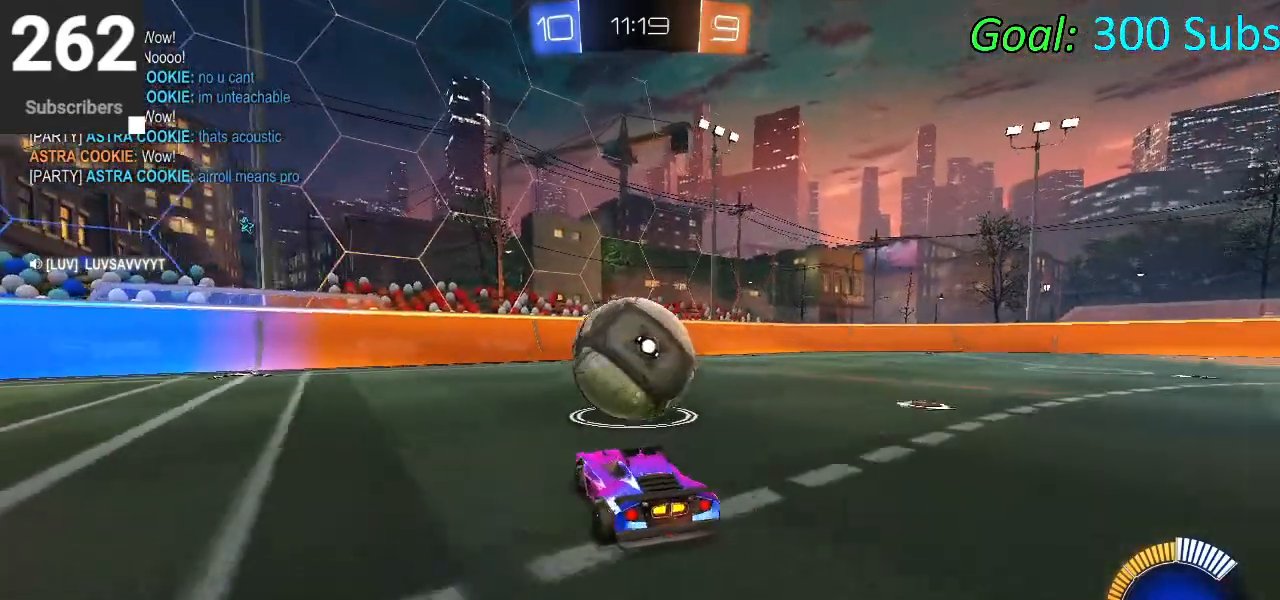
{"buttons": ["R2"], "left_stick": "center", "right_stick": "center", "events": [[83, "left_stick", "center"]]}
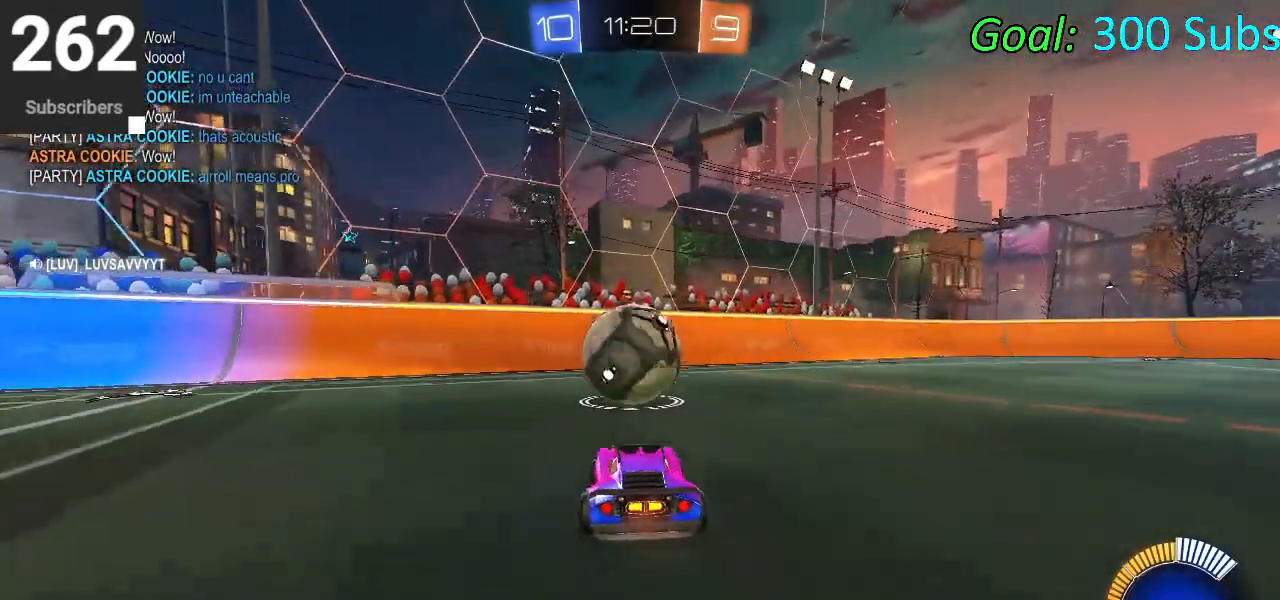
{"buttons": ["R2"], "left_stick": "center", "right_stick": "center", "events": [[117, "R2", "up"], [250, "R2", "down"]]}
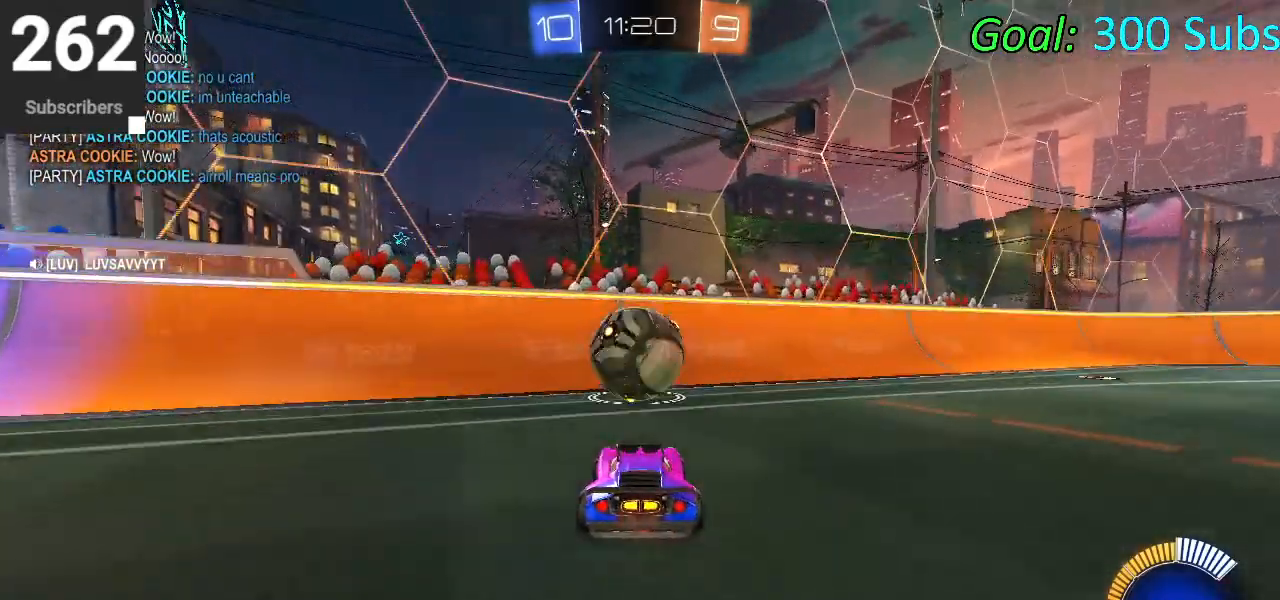
{"buttons": ["R2"], "left_stick": "center", "right_stick": "center", "events": [[83, "left_stick", "left"], [150, "left_stick", "center"]]}
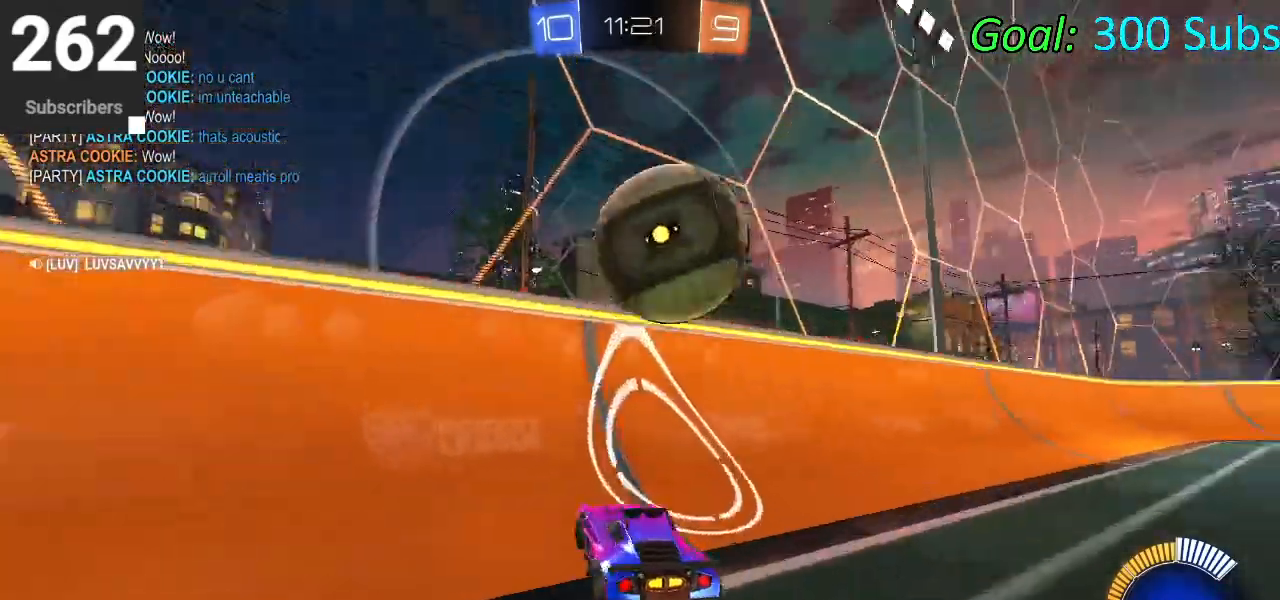
{"buttons": ["CROSS"], "left_stick": "down-right", "right_stick": "center", "events": [[83, "CIRCLE", "down"], [283, "L2", "down"], [300, "left_stick", "right"], [333, "CIRCLE", "up"], [417, "CROSS", "down"], [417, "L2", "up"], [450, "R2", "up"], [450, "left_stick", "down-right"]]}
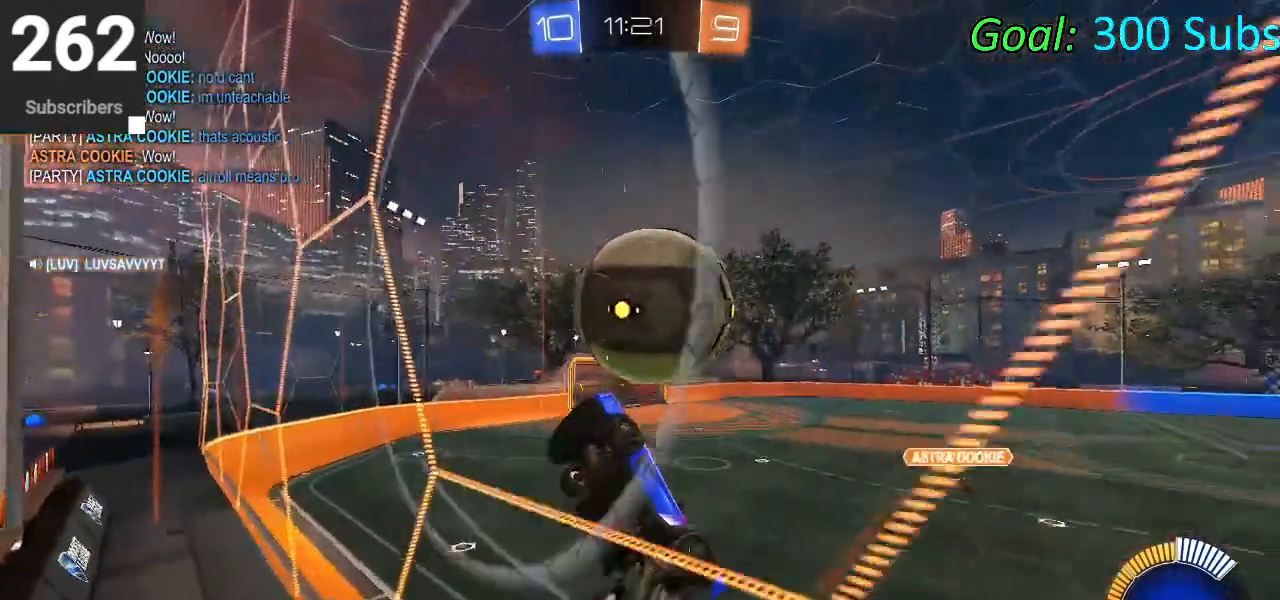
{"buttons": ["L1", "R2"], "left_stick": "up", "right_stick": "center", "events": [[17, "L1", "down"], [33, "CROSS", "up"], [100, "CIRCLE", "down"], [117, "R2", "down"], [283, "left_stick", "down-left"], [350, "left_stick", "up"], [467, "CIRCLE", "up"]]}